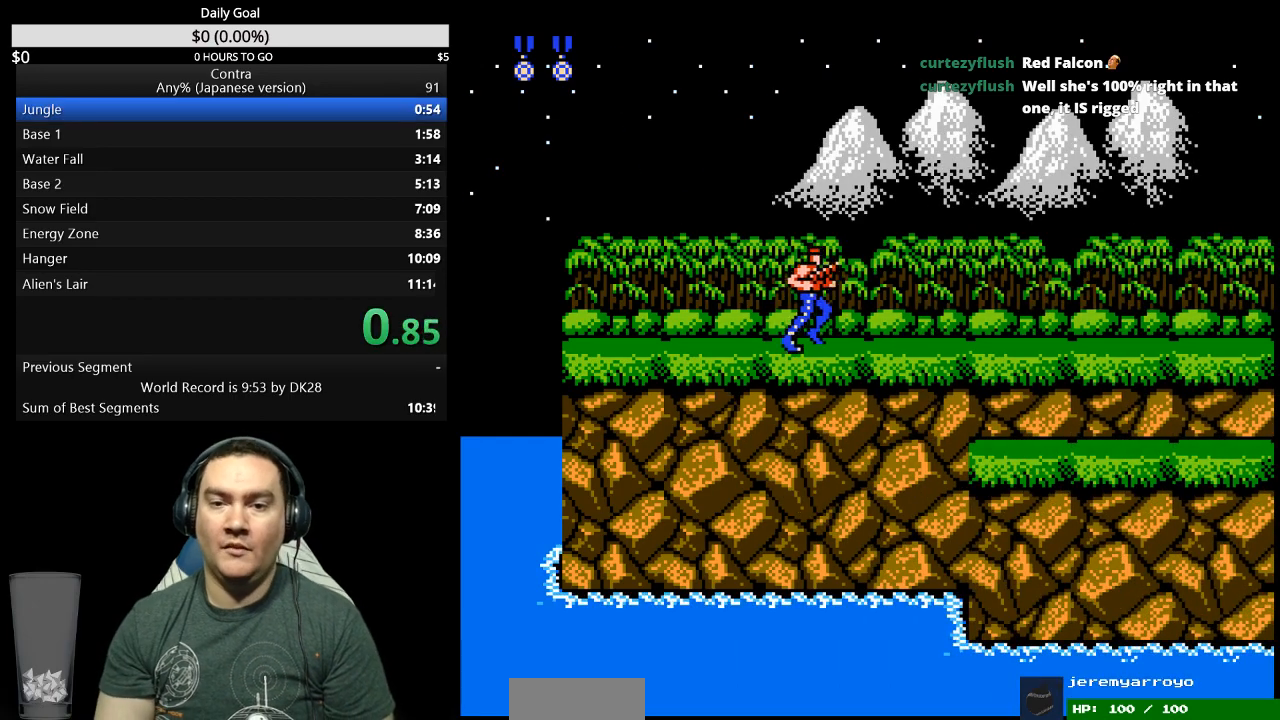
Gameplay with a controller (Nintendo layout); each line is a JSON object with the inputs held at the frame after it. "events" lists button and stick changes between this image and that frame as [ms after this image, input, new state], when the widget could be followed in between. Not read: L3 R3 START.
{"buttons": ["DPAD_RIGHT"], "events": [[400, "B", "down"], [467, "B", "up"]]}
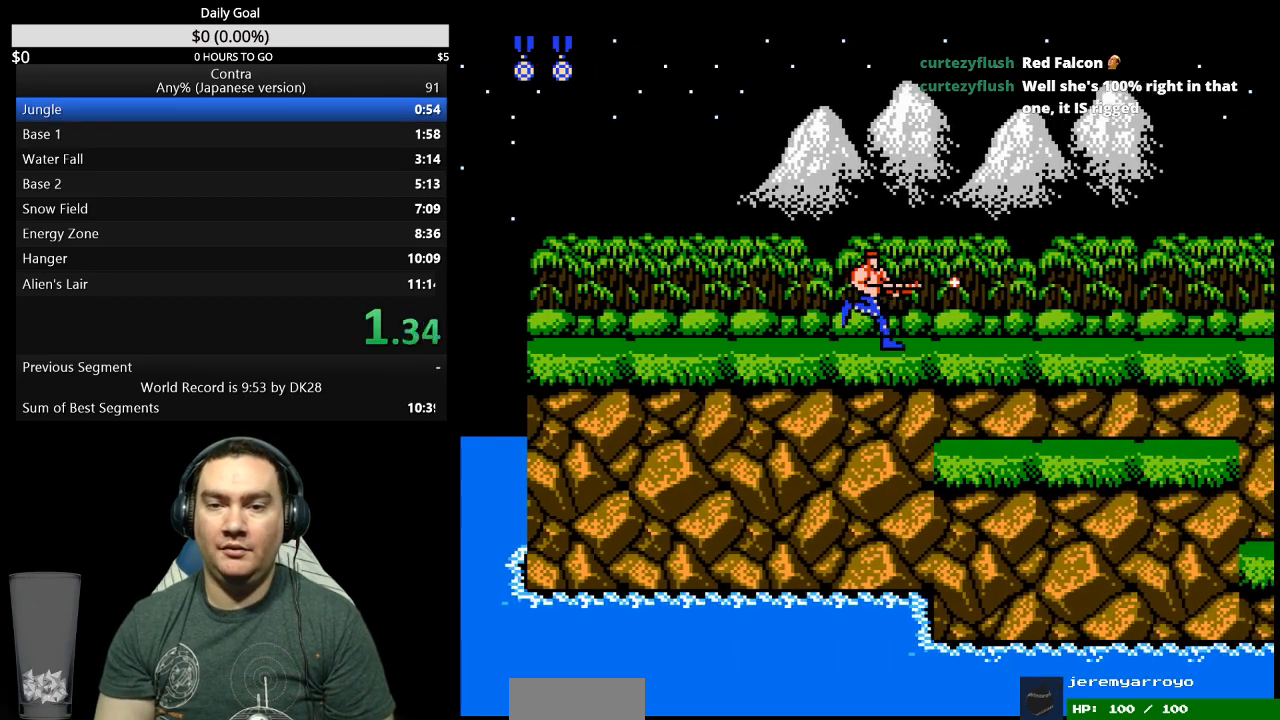
{"buttons": ["B", "DPAD_RIGHT"], "events": [[500, "B", "down"]]}
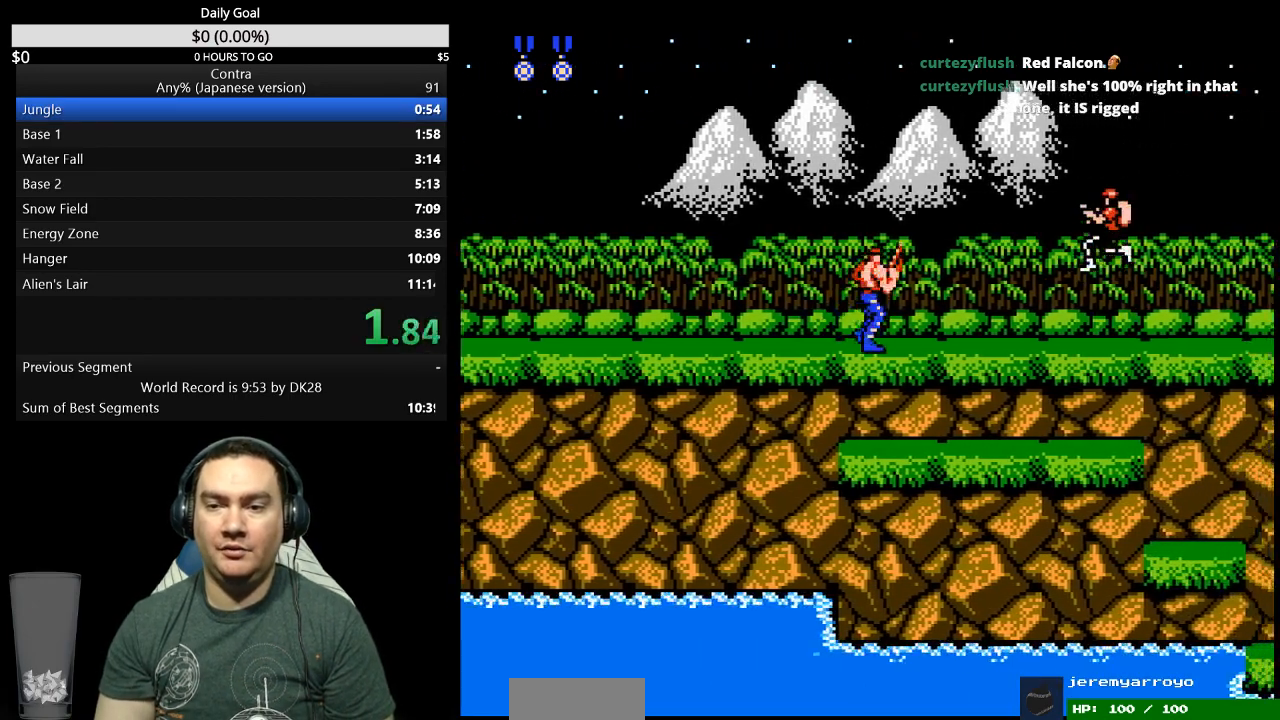
{"buttons": ["DPAD_RIGHT"], "events": [[67, "B", "up"]]}
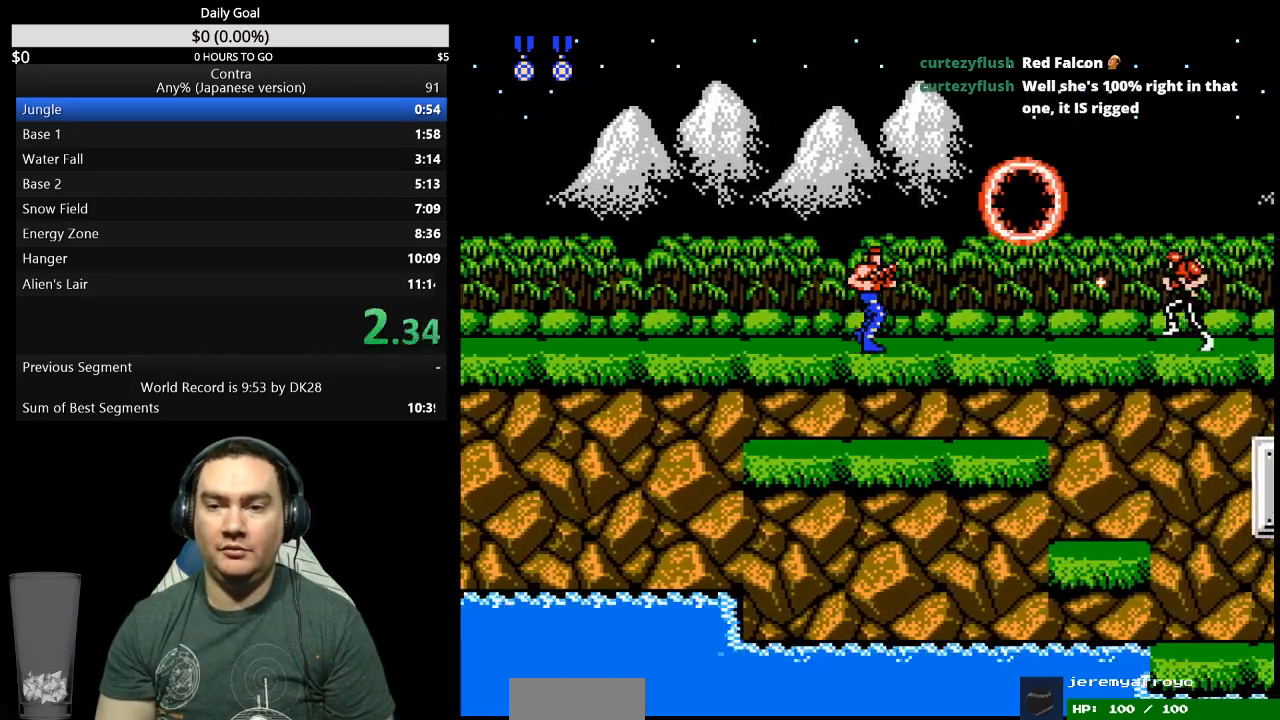
{"buttons": ["DPAD_RIGHT"], "events": [[200, "B", "down"], [267, "B", "up"]]}
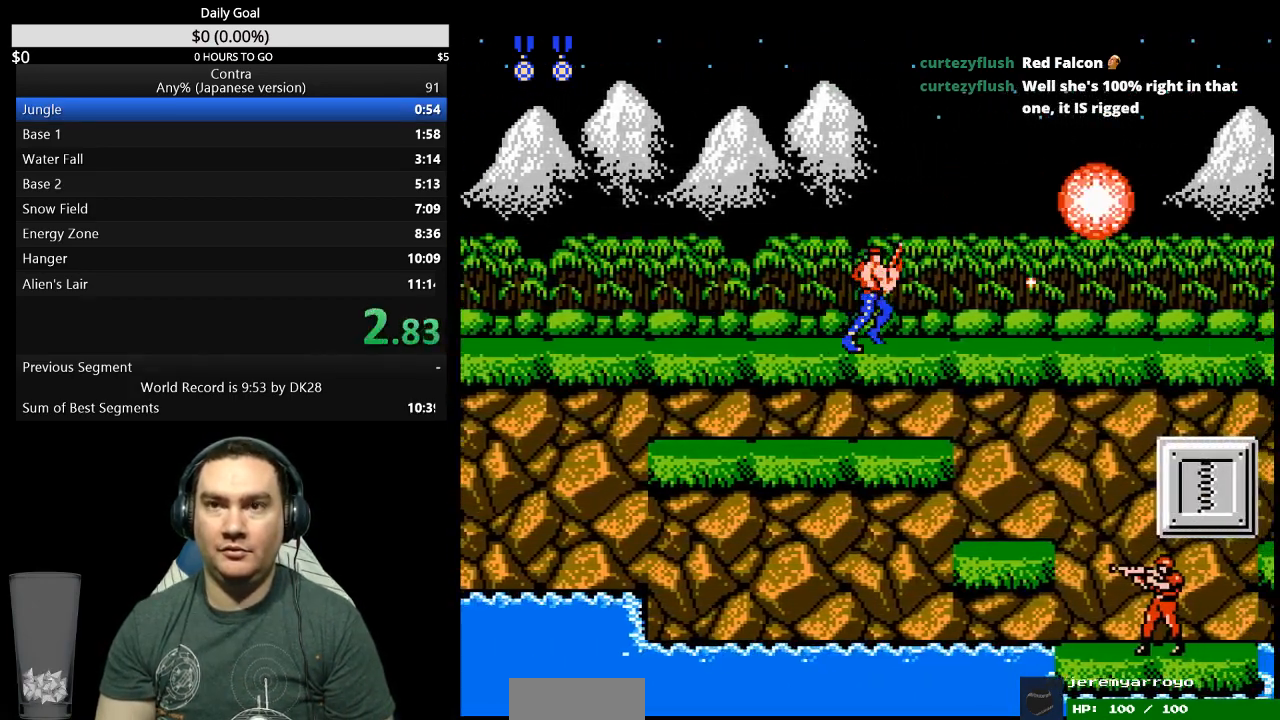
{"buttons": ["DPAD_RIGHT"], "events": []}
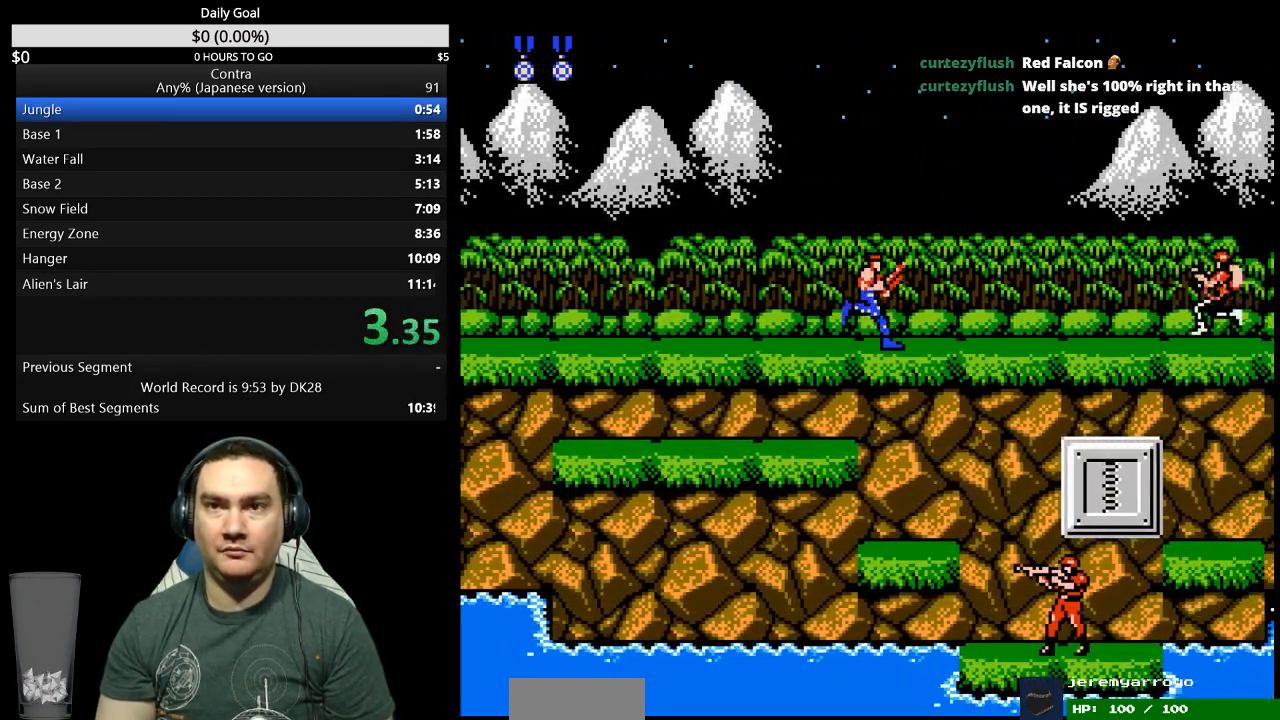
{"buttons": ["DPAD_RIGHT"], "events": []}
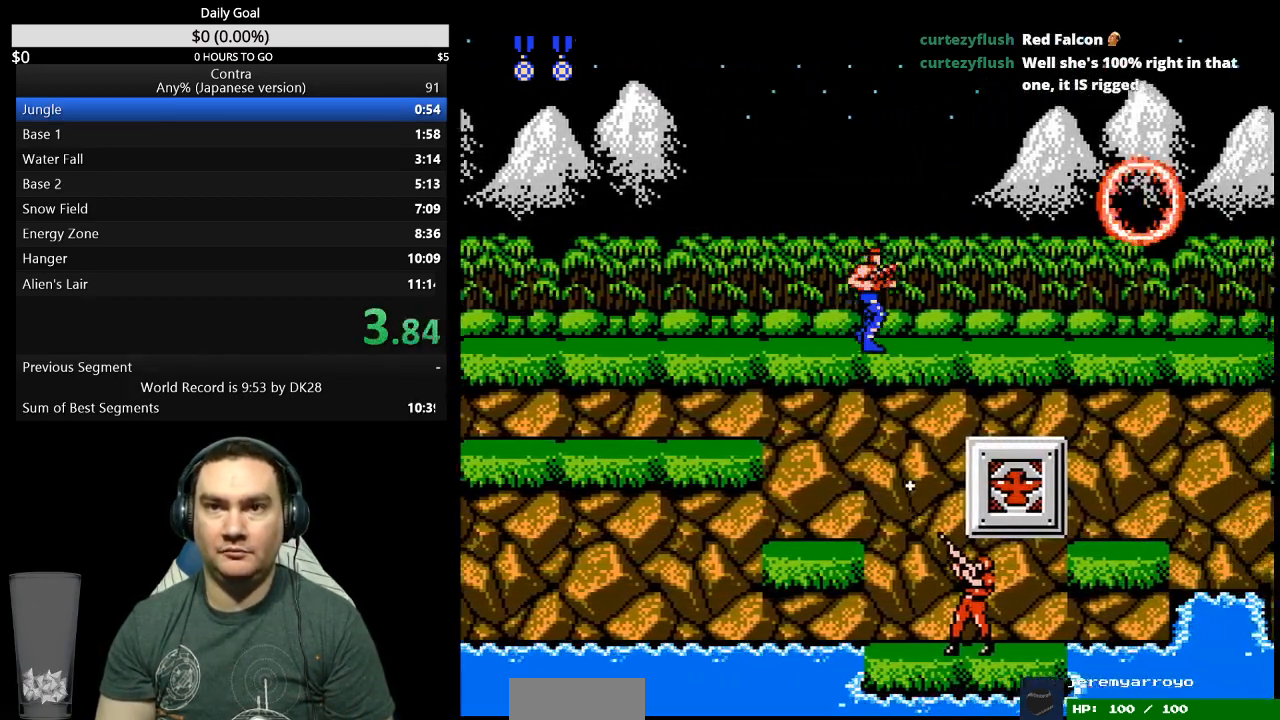
{"buttons": ["DPAD_RIGHT"], "events": []}
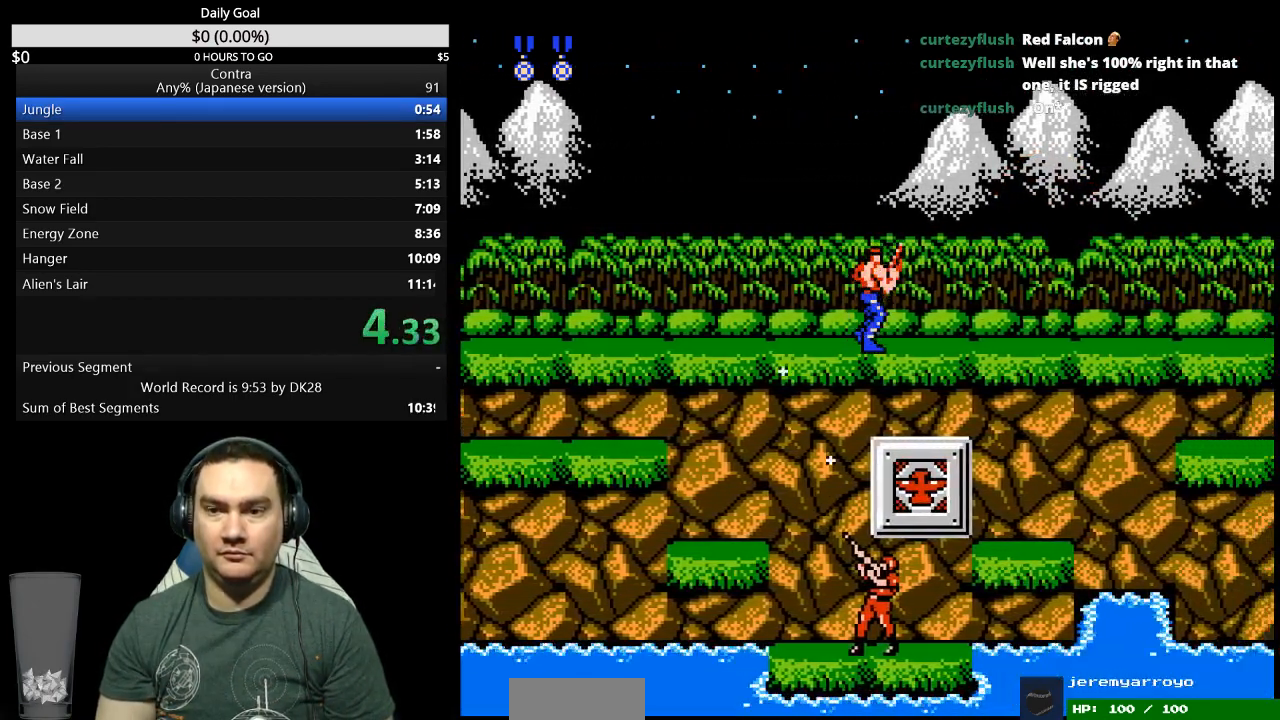
{"buttons": ["DPAD_RIGHT"], "events": []}
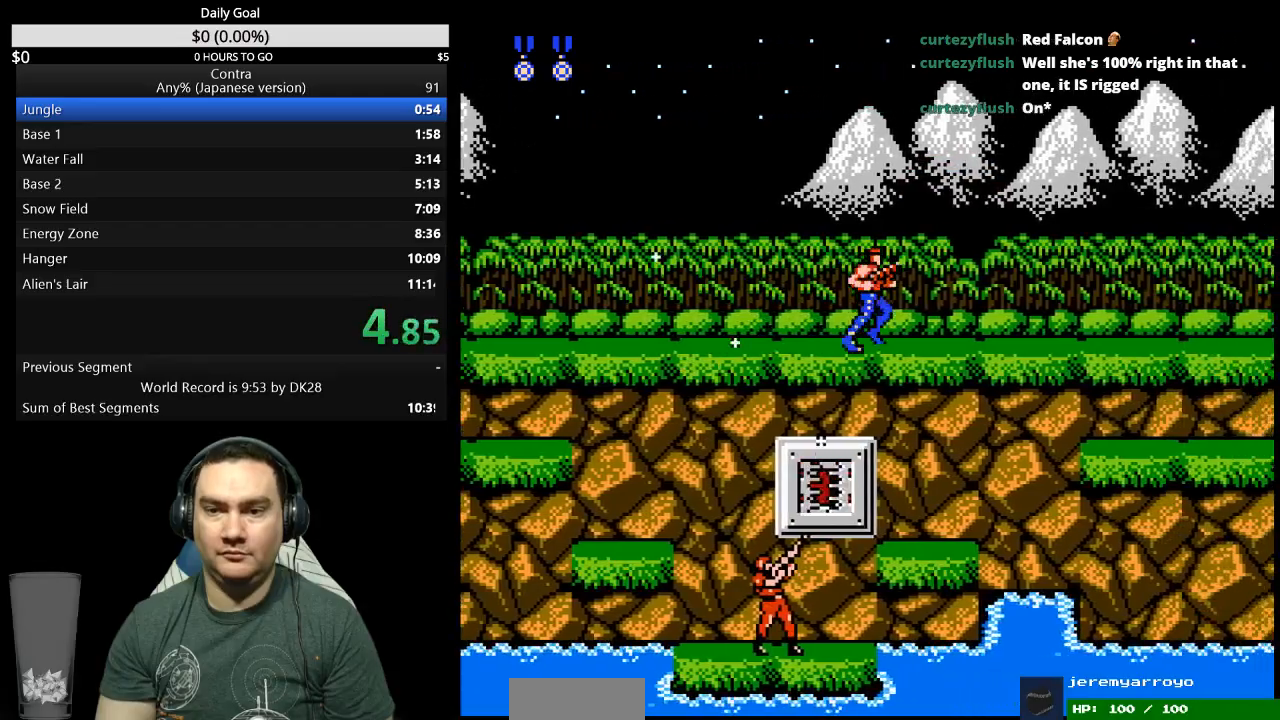
{"buttons": ["DPAD_RIGHT"], "events": []}
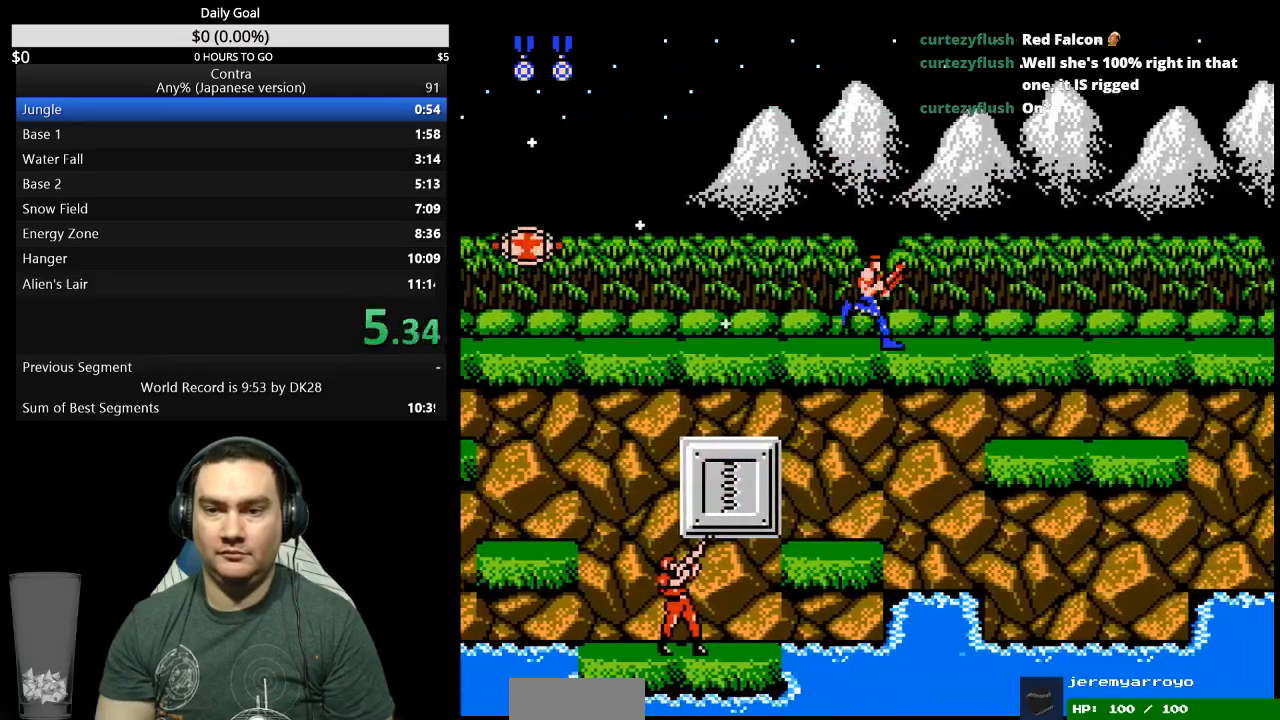
{"buttons": ["B", "DPAD_RIGHT"], "events": [[500, "B", "down"]]}
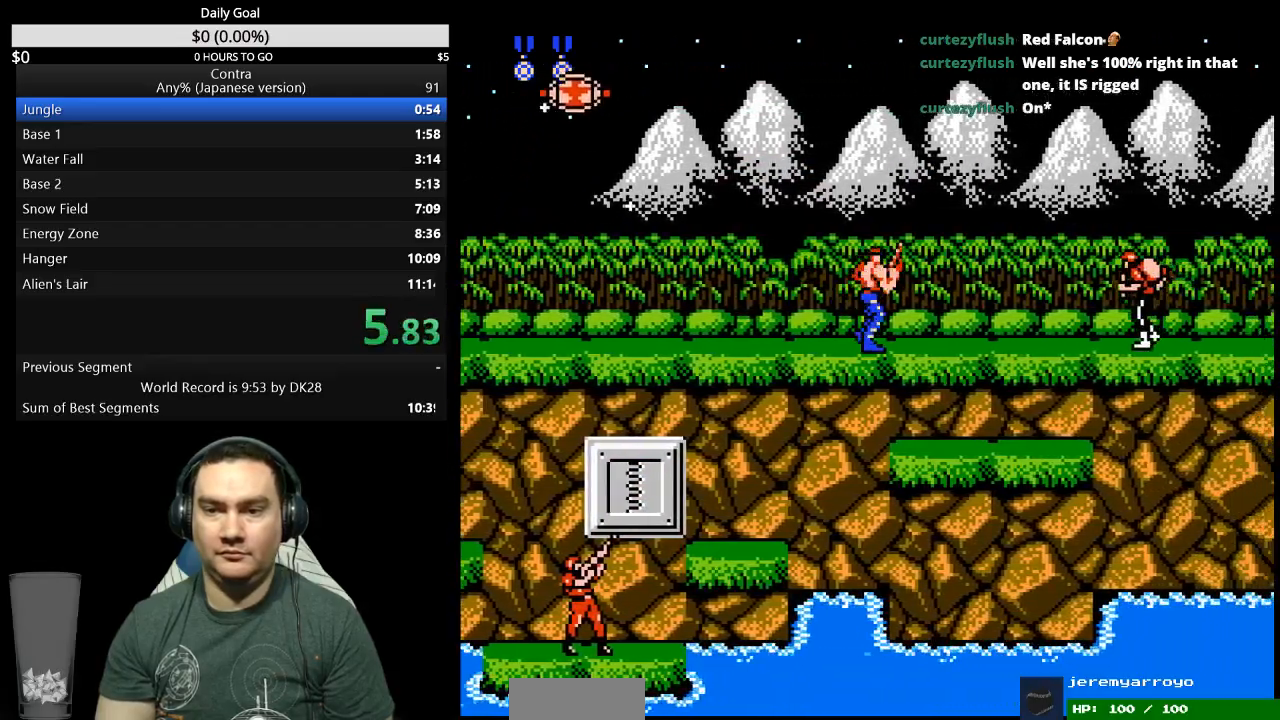
{"buttons": ["DPAD_RIGHT"], "events": [[100, "B", "up"]]}
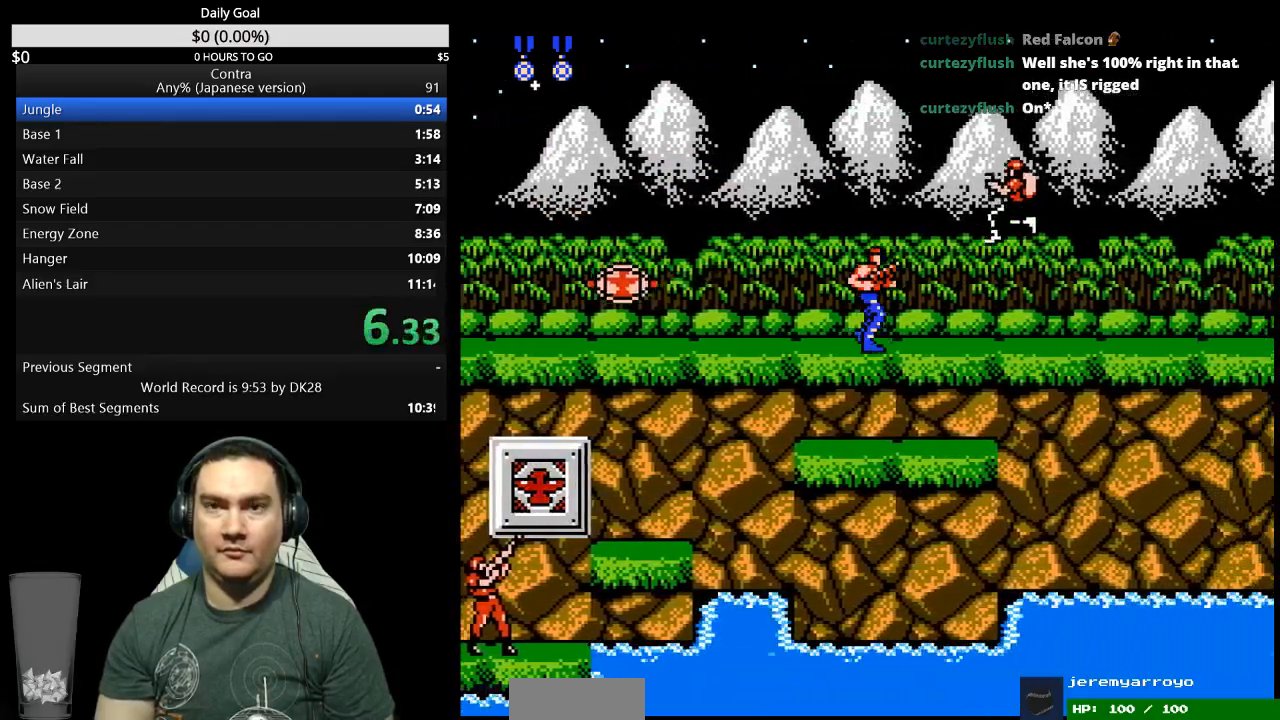
{"buttons": ["DPAD_RIGHT"], "events": []}
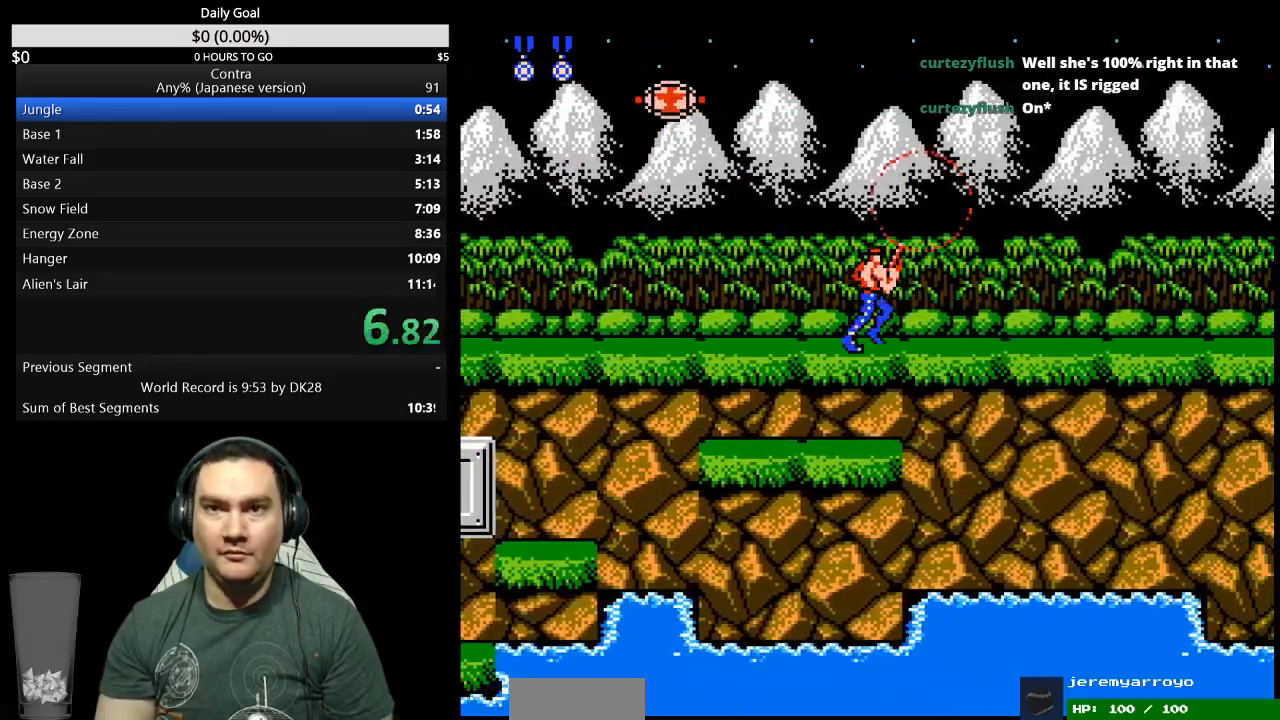
{"buttons": ["DPAD_RIGHT"], "events": []}
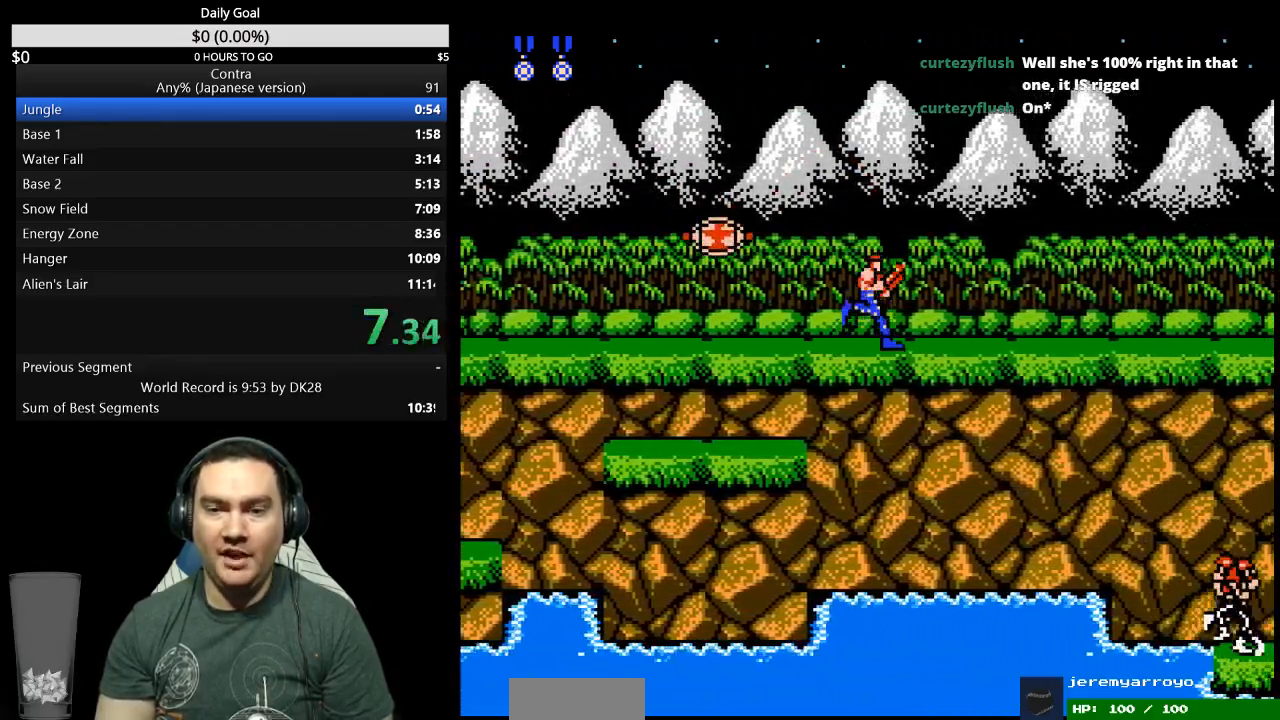
{"buttons": ["DPAD_RIGHT"], "events": []}
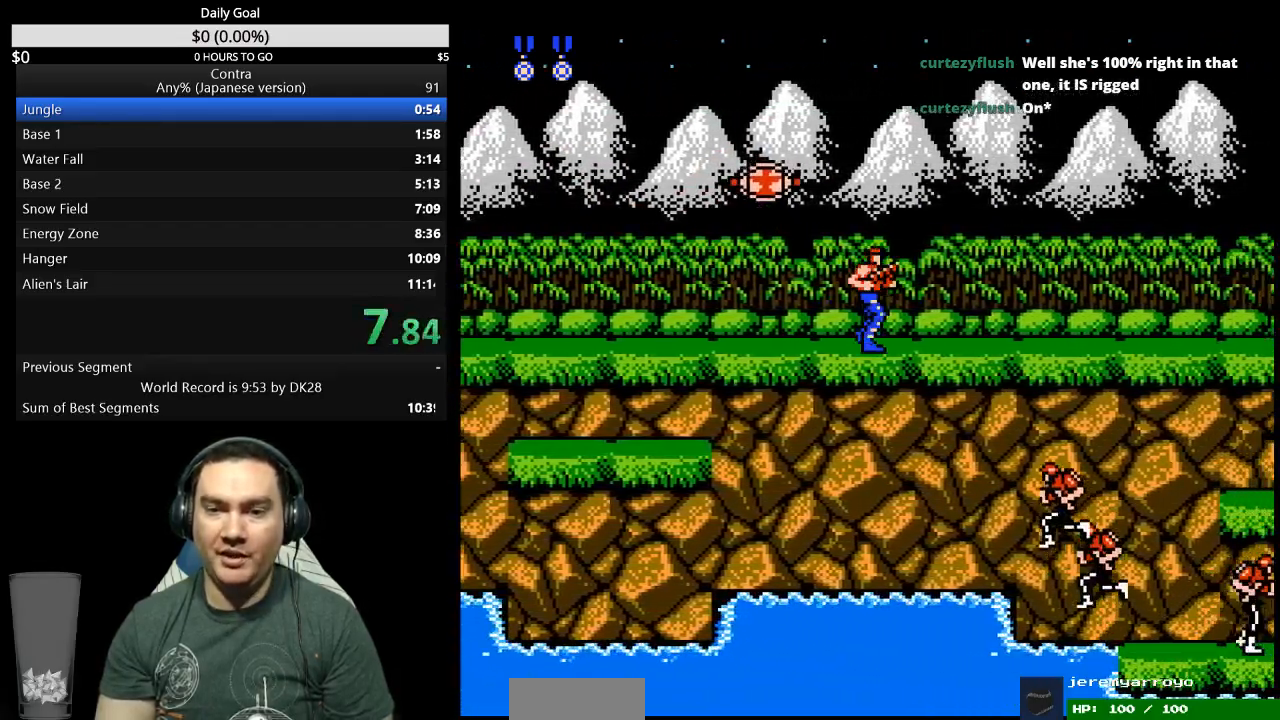
{"buttons": ["DPAD_UP", "DPAD_RIGHT"], "events": [[233, "DPAD_UP", "down"]]}
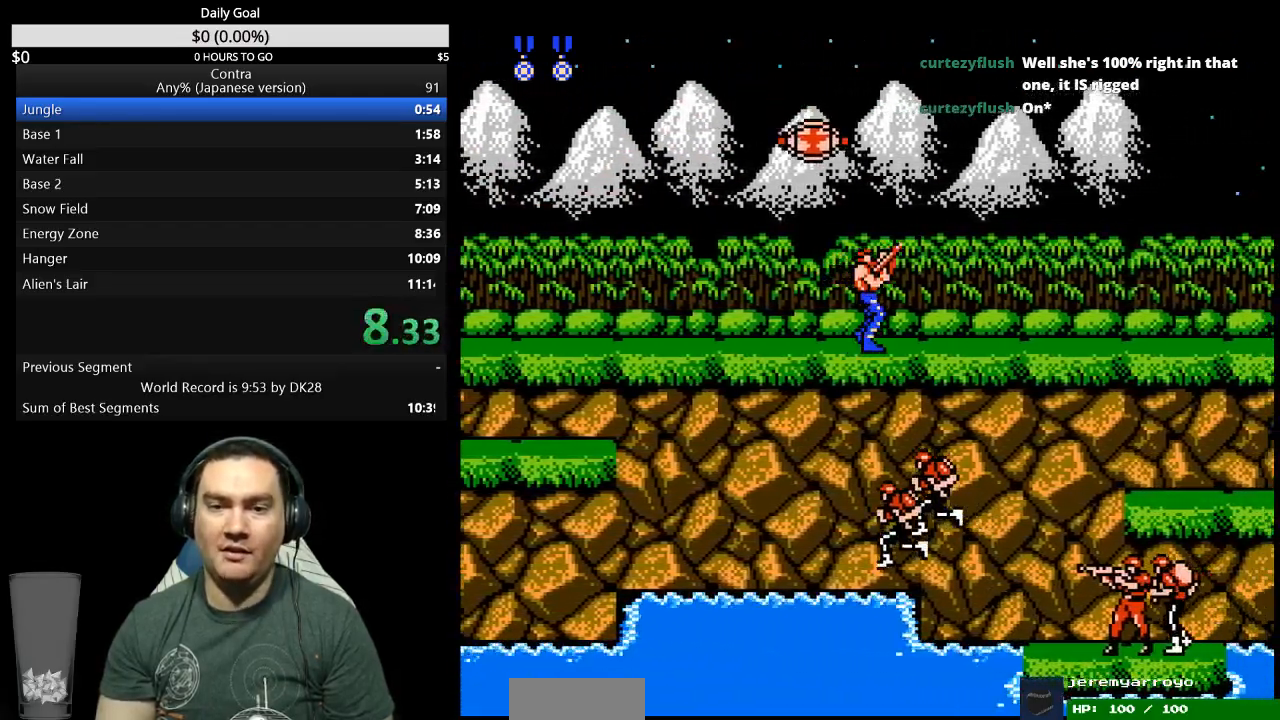
{"buttons": ["DPAD_UP", "DPAD_RIGHT"], "events": []}
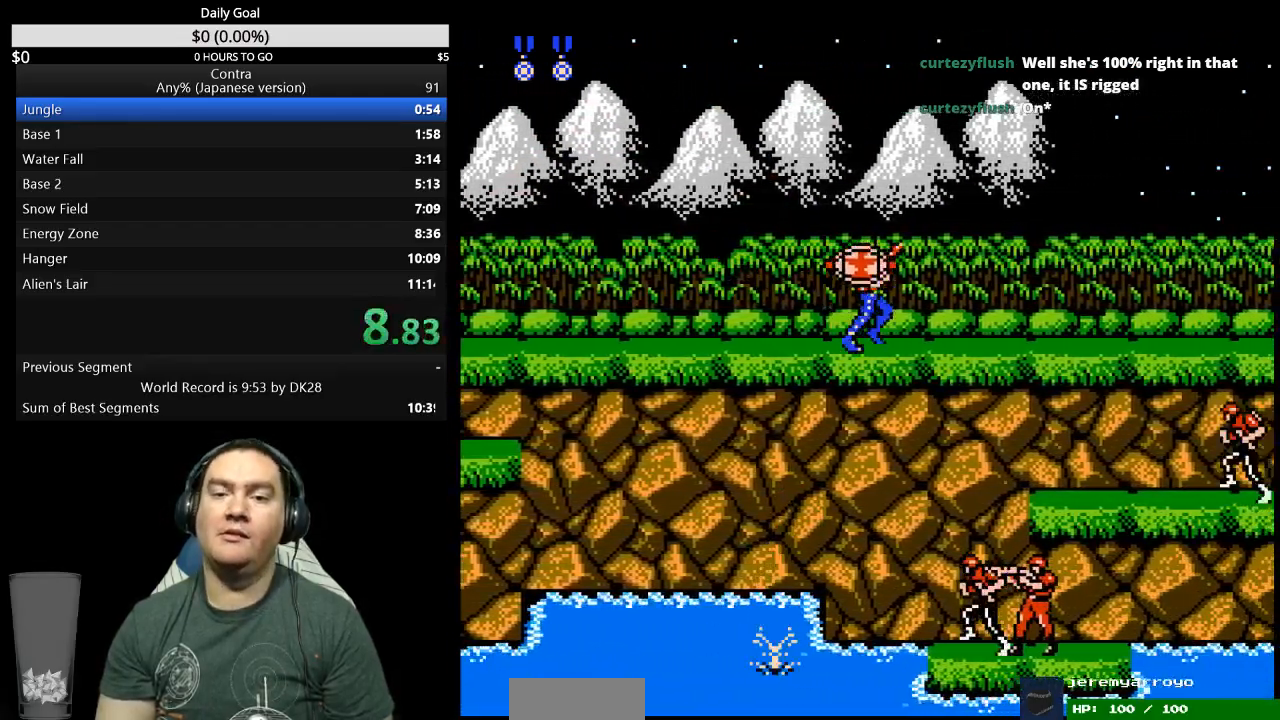
{"buttons": ["DPAD_UP", "DPAD_RIGHT"], "events": []}
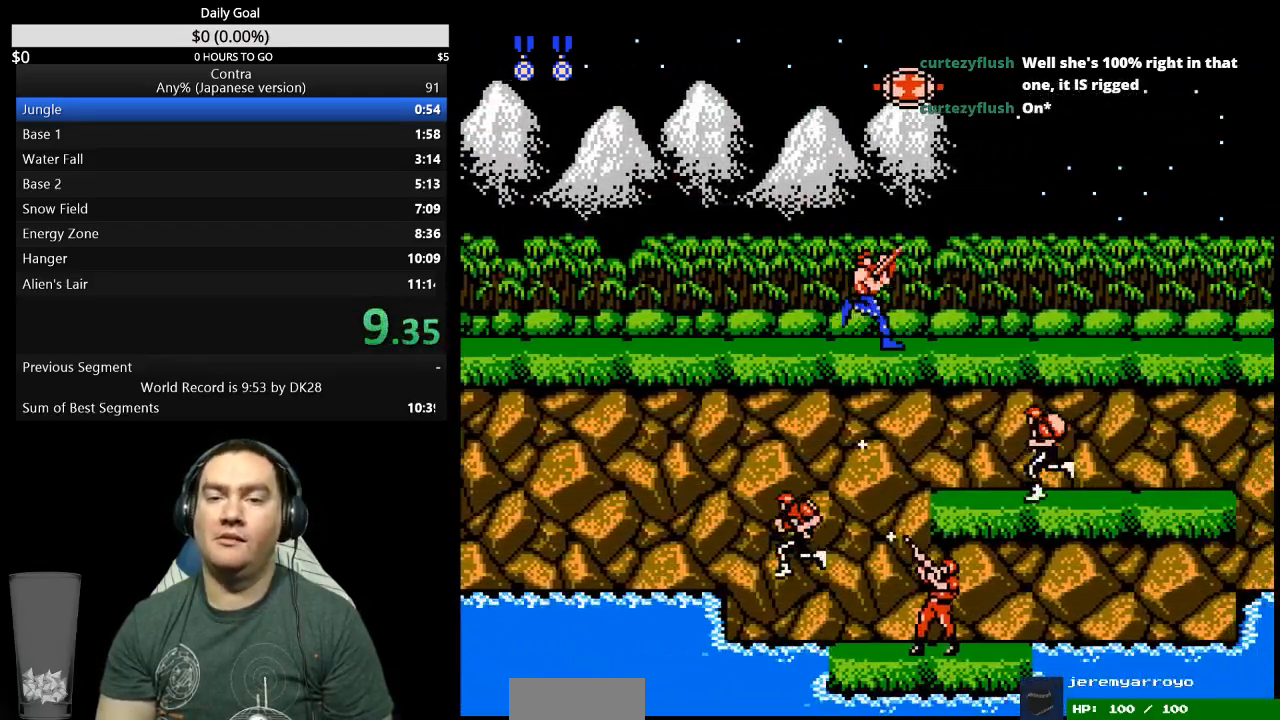
{"buttons": ["DPAD_UP", "DPAD_RIGHT"], "events": []}
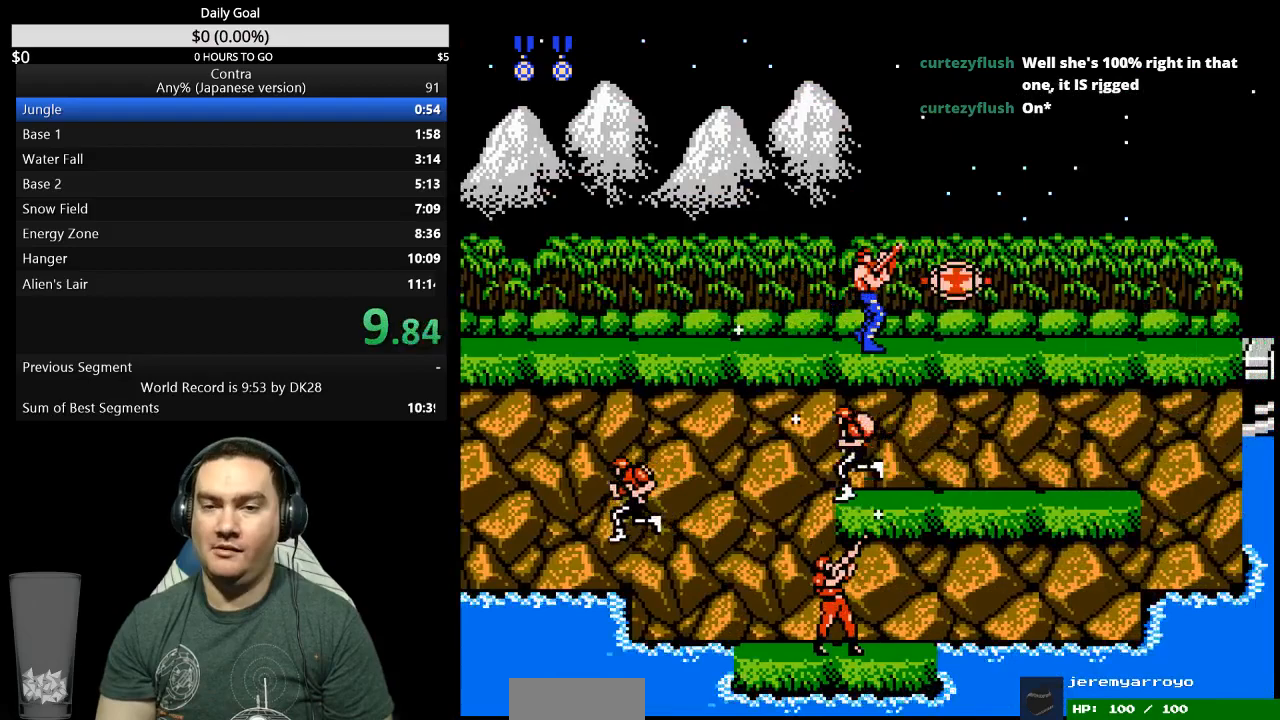
{"buttons": ["DPAD_UP", "DPAD_RIGHT"], "events": [[333, "B", "down"], [500, "B", "up"]]}
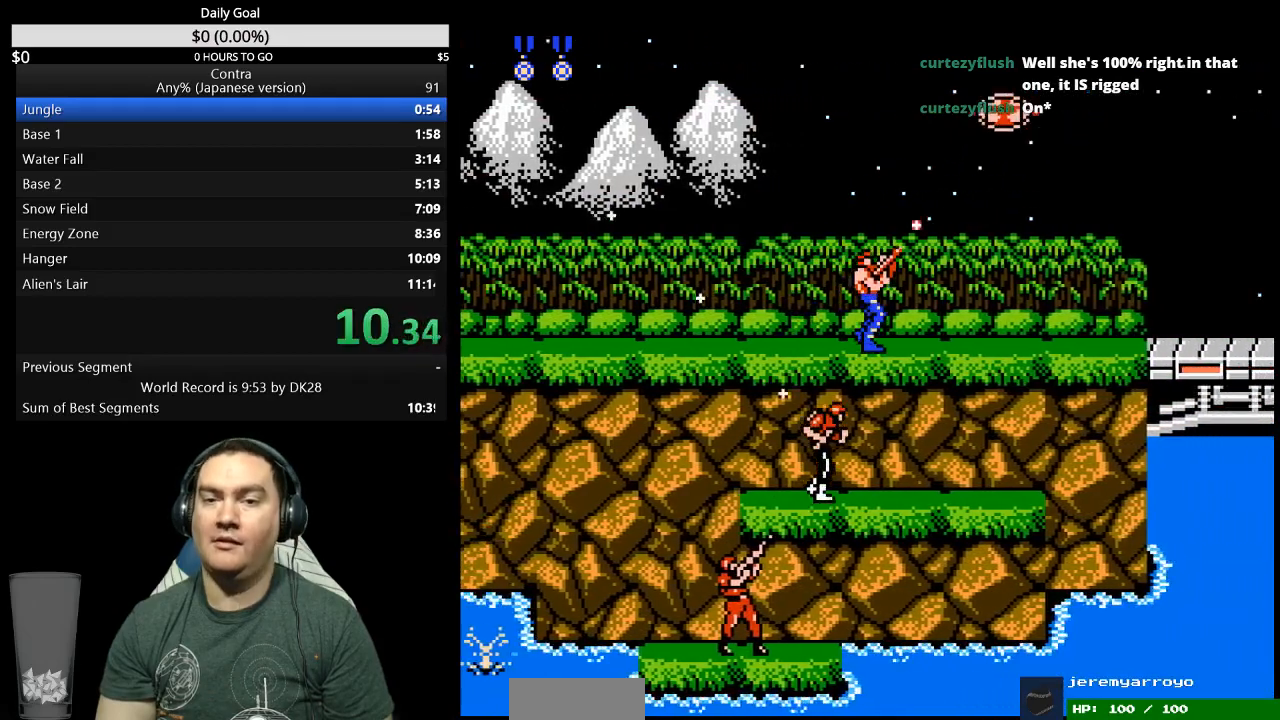
{"buttons": ["DPAD_RIGHT"], "events": [[133, "DPAD_UP", "up"]]}
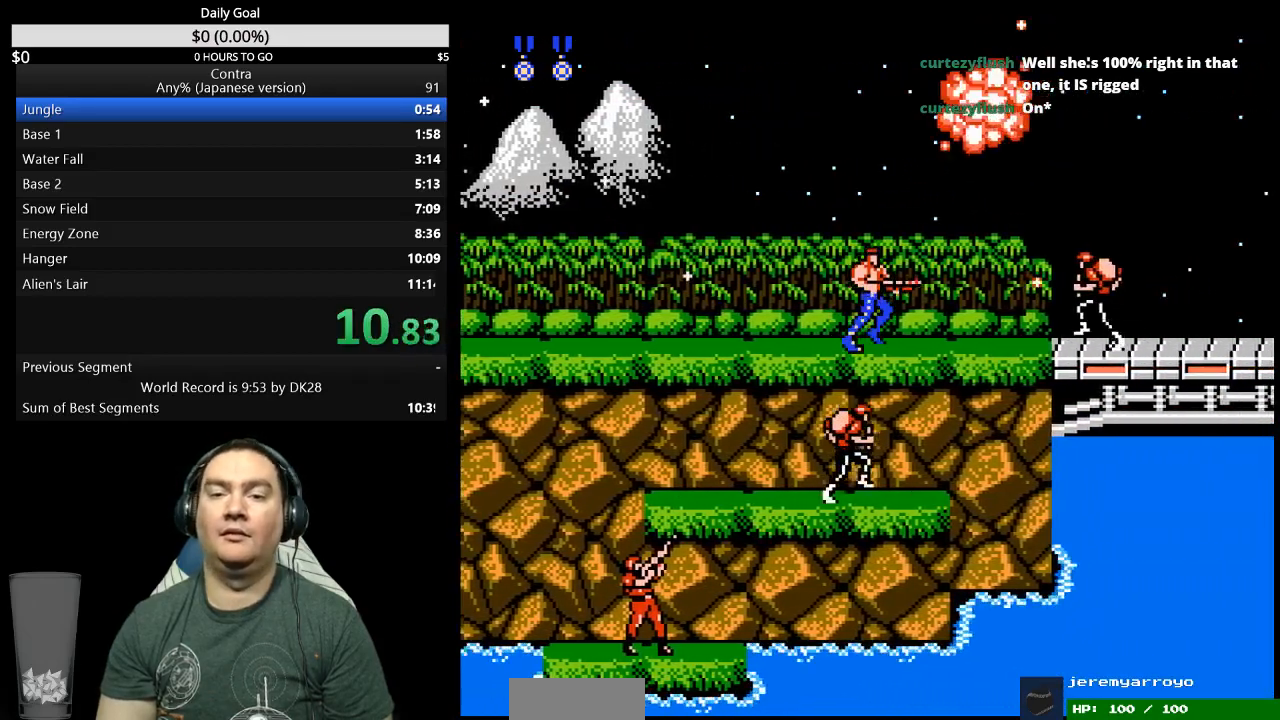
{"buttons": ["DPAD_RIGHT"], "events": [[267, "B", "down"], [333, "B", "up"]]}
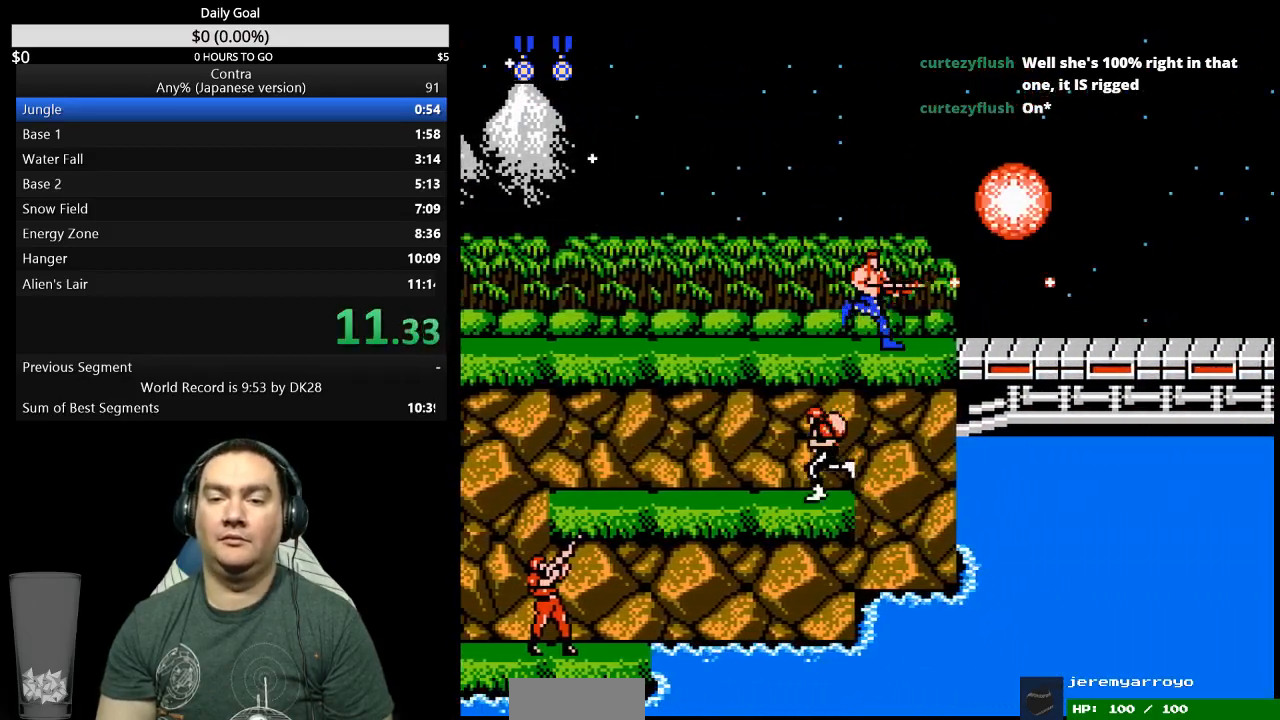
{"buttons": ["DPAD_RIGHT"], "events": [[200, "A", "down"], [300, "A", "up"], [333, "DPAD_RIGHT", "up"], [500, "DPAD_RIGHT", "down"]]}
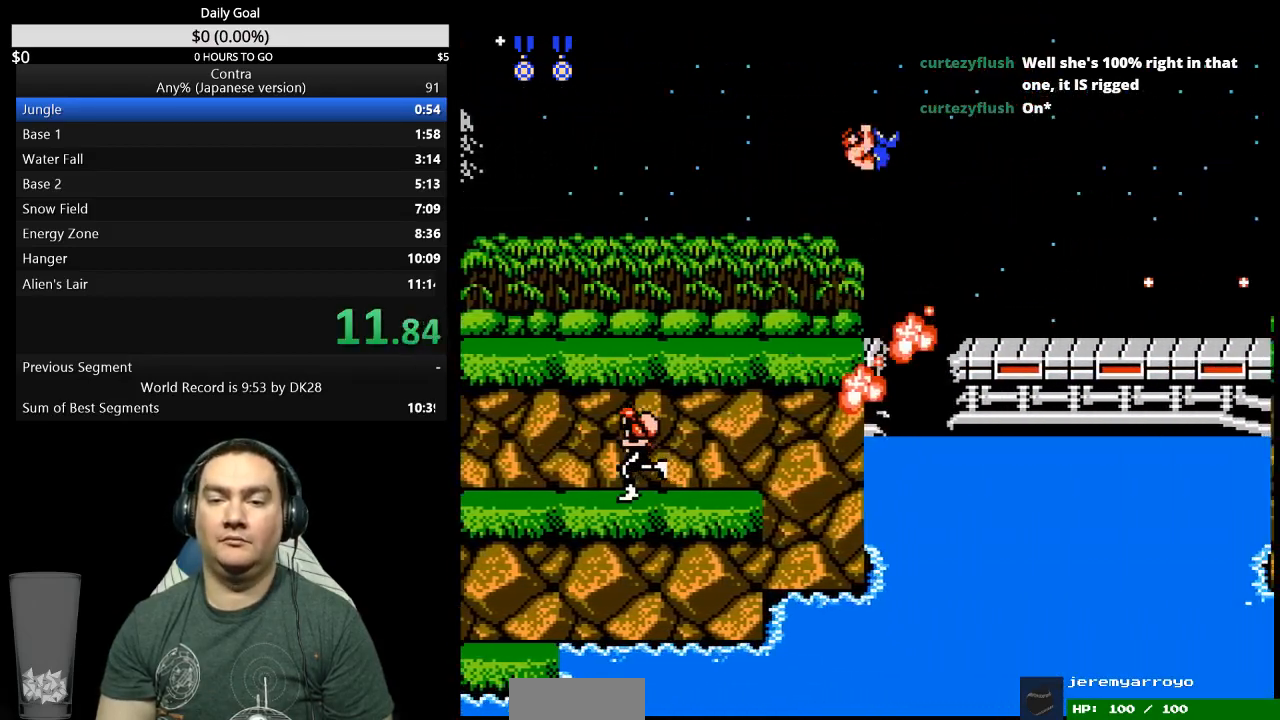
{"buttons": ["DPAD_RIGHT"], "events": []}
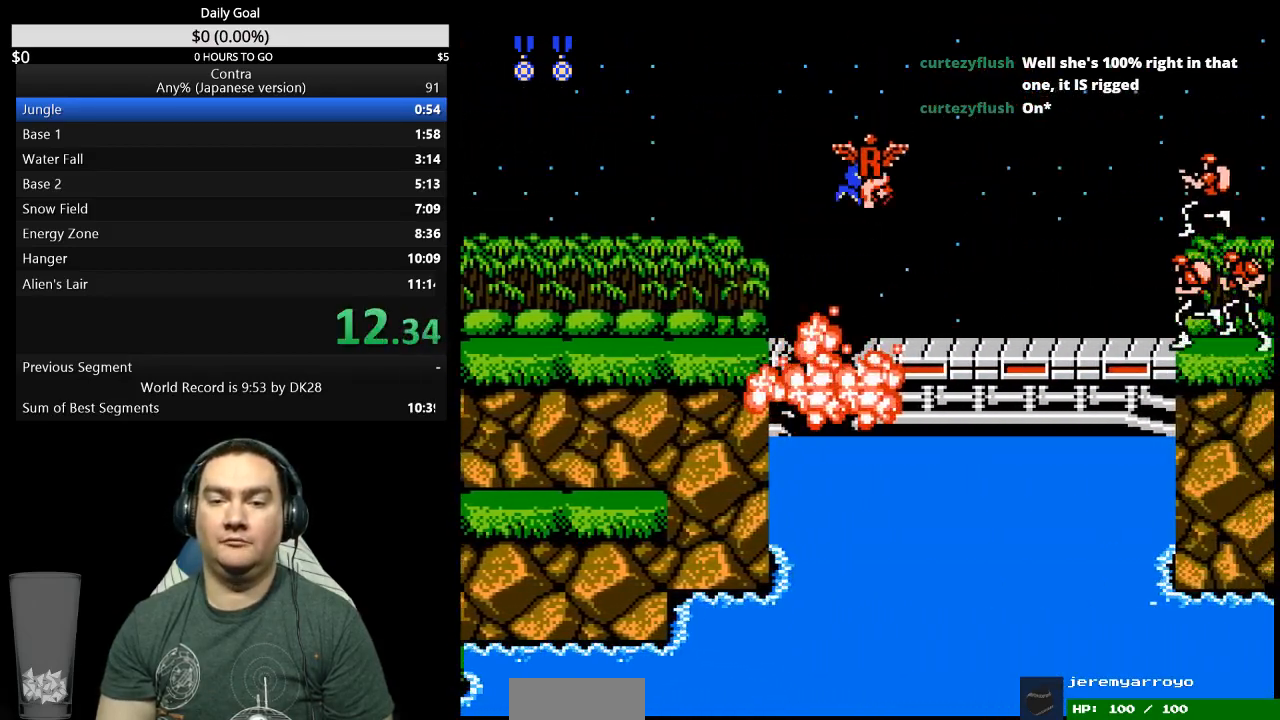
{"buttons": ["B", "DPAD_DOWN", "DPAD_RIGHT"], "events": [[233, "A", "down"], [333, "A", "up"], [400, "DPAD_DOWN", "down"], [467, "B", "down"]]}
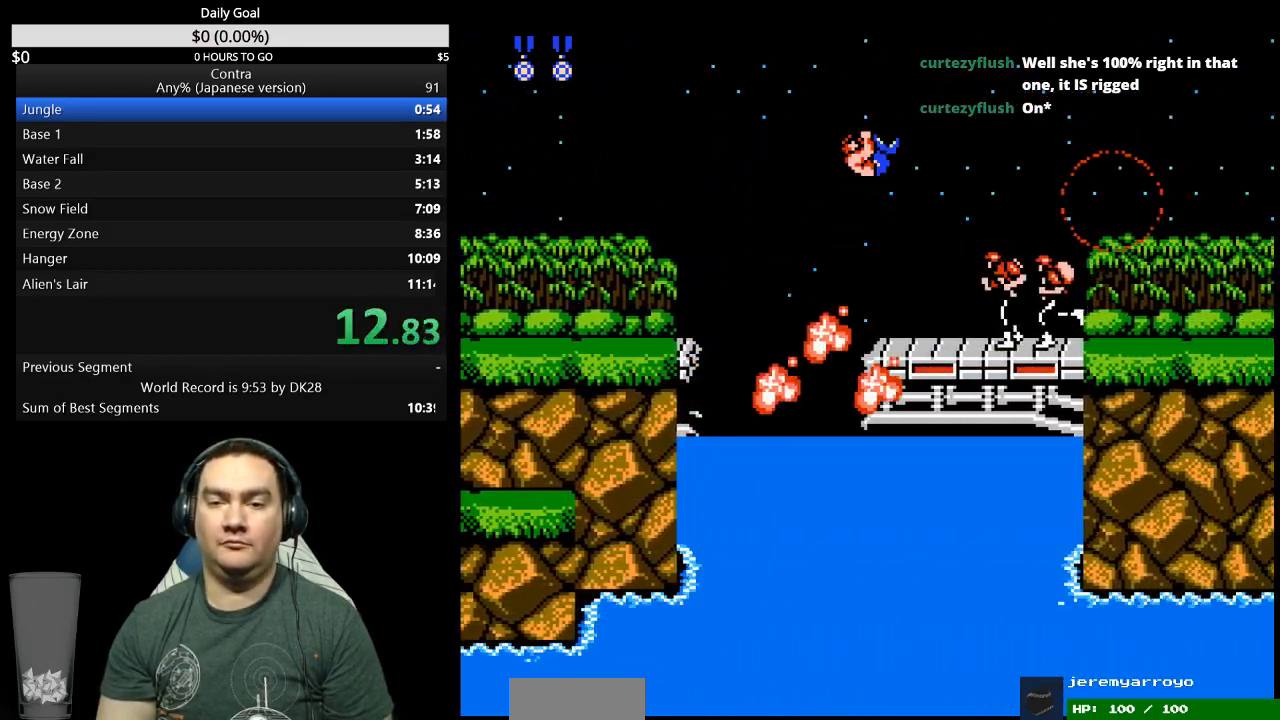
{"buttons": ["DPAD_RIGHT"], "events": [[33, "B", "up"], [167, "B", "down"], [233, "B", "up"], [400, "DPAD_DOWN", "up"]]}
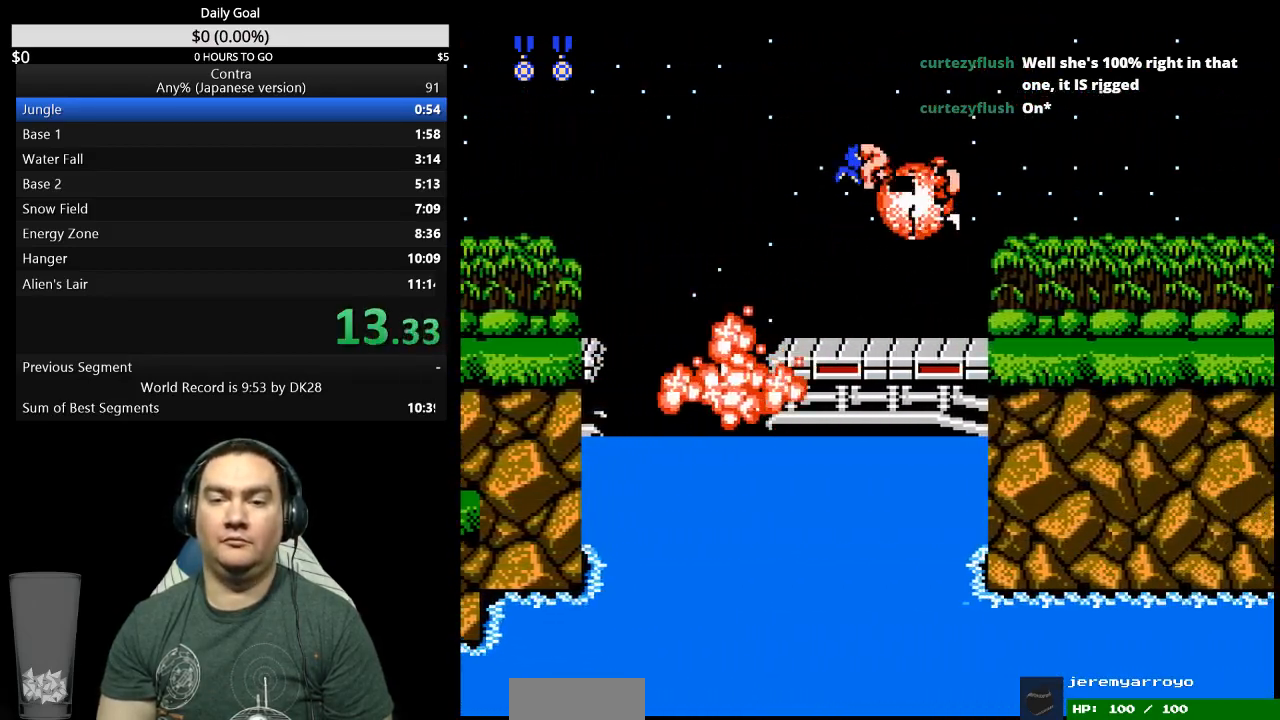
{"buttons": ["B", "DPAD_RIGHT"], "events": [[100, "B", "down"], [167, "B", "up"], [233, "B", "down"], [300, "B", "up"], [467, "B", "down"]]}
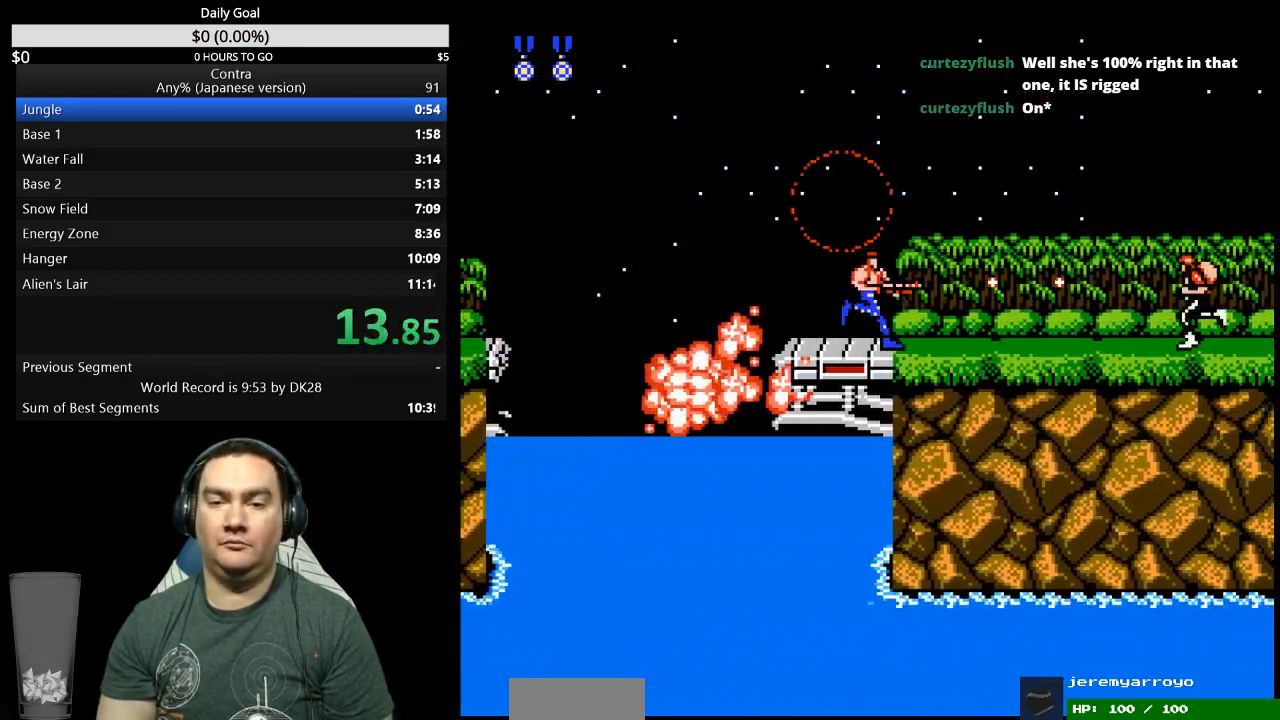
{"buttons": ["B", "DPAD_RIGHT"], "events": [[33, "B", "up"], [200, "B", "down"], [267, "B", "up"], [333, "B", "down"]]}